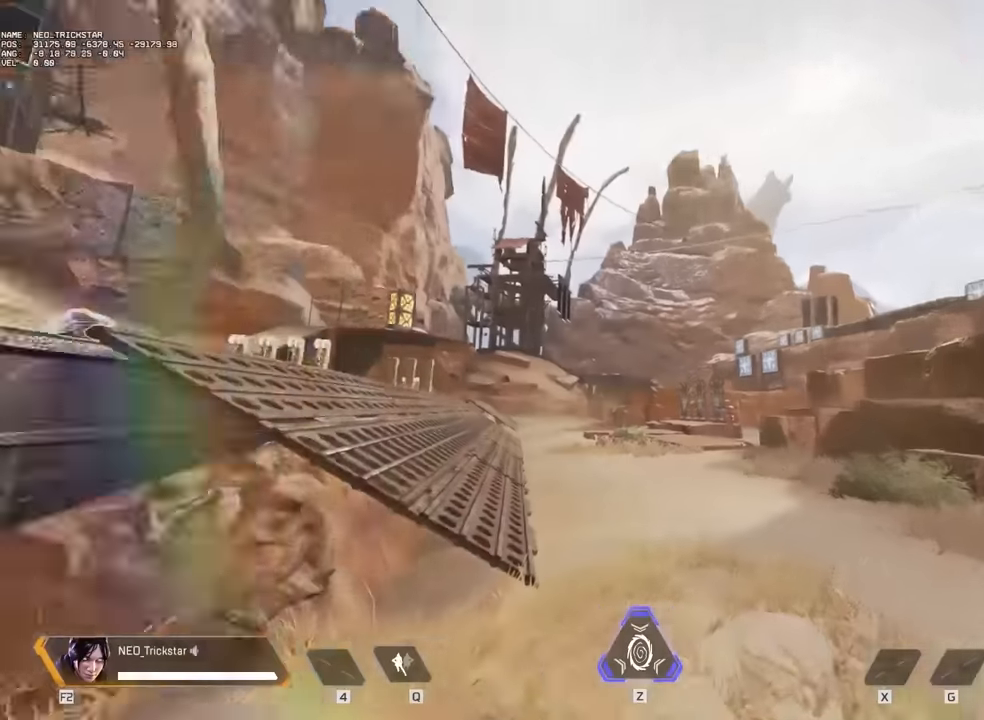
Gameplay with keyboard and mouse; each line is a JSON object with the keys and mouse buttons held at the frame after it. "events" lists presses ("down") and releases ("up") of "1", "2", "3", "4", "5", "a", "alt", "c", "caps_lock", "ctrl", "d", "e", "f", "g", "q", "r", "s", "shift", "space", "t", "tab", "v", "w", "x", "z", "mouse_left" and "mouse_right" between this image and that frame as [ms after this image, input, new state], when the widget could be followed in between. "mouse_left", "mouse_right" = the "left", "right" buttons of the "mouse" list. No other keys are recorded. Not read: mouse_move mouse_wheel.
{"keys": [], "mouse": [], "events": []}
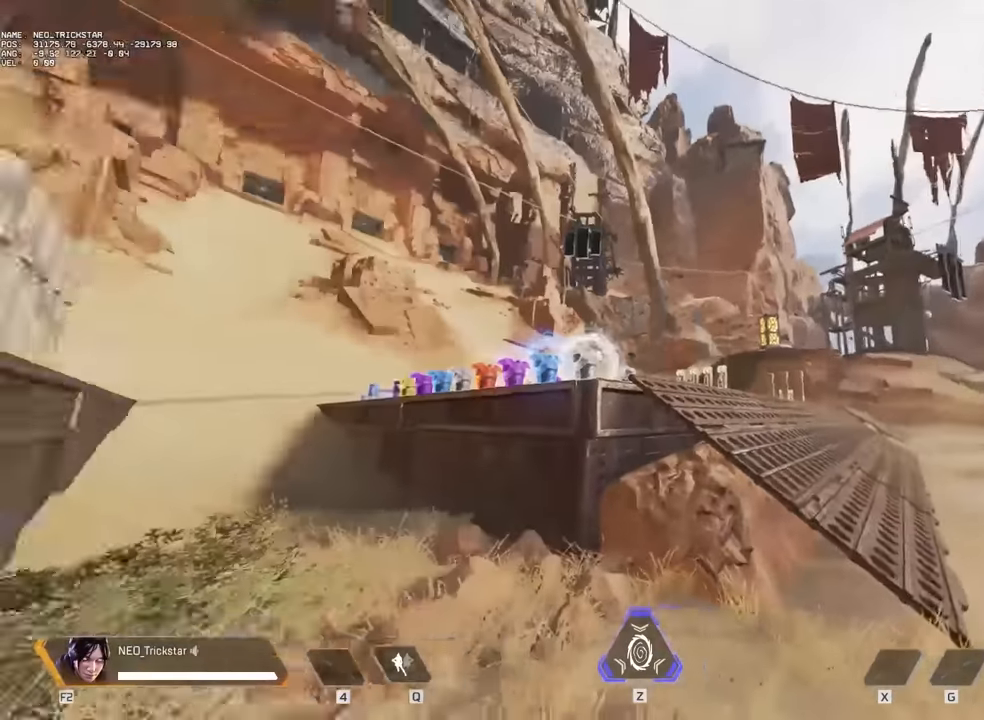
{"keys": [], "mouse": [], "events": []}
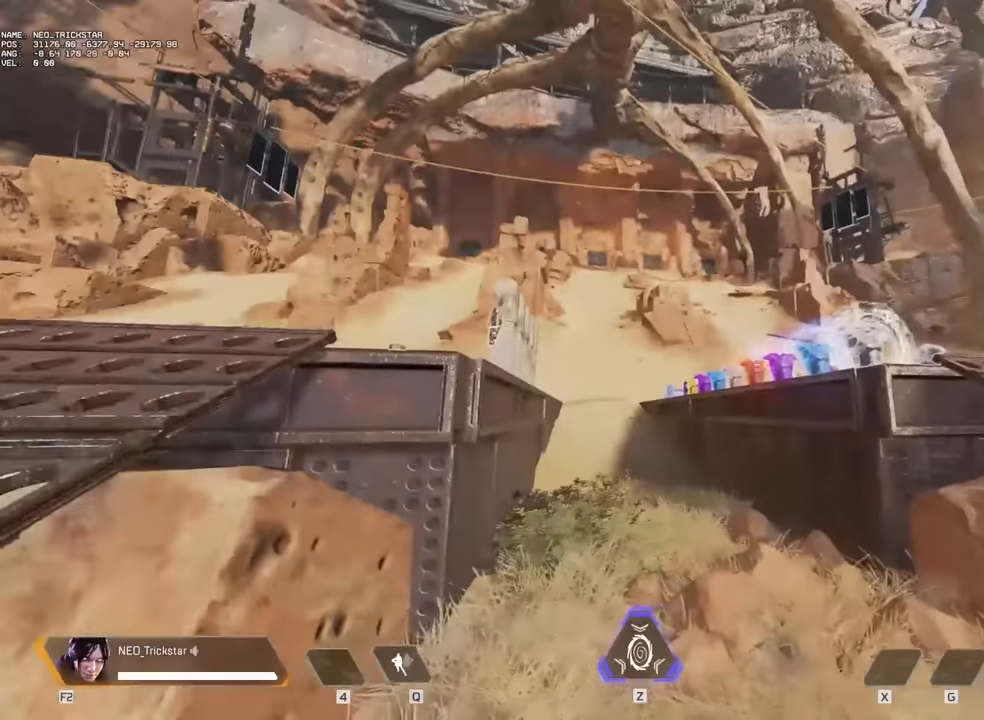
{"keys": [], "mouse": [], "events": []}
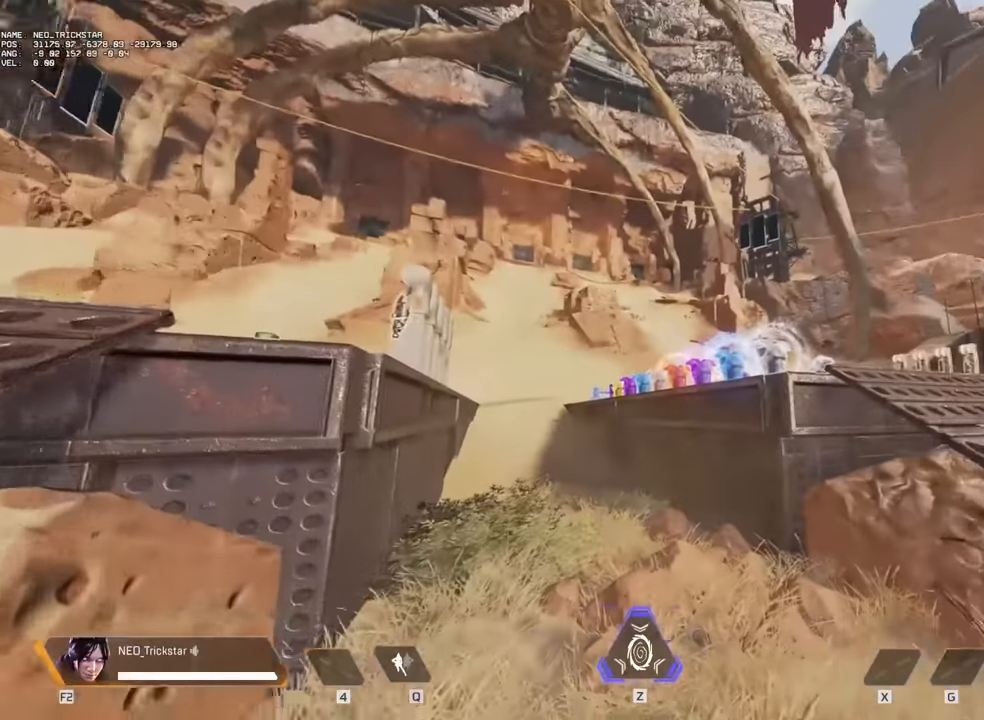
{"keys": [], "mouse": [], "events": []}
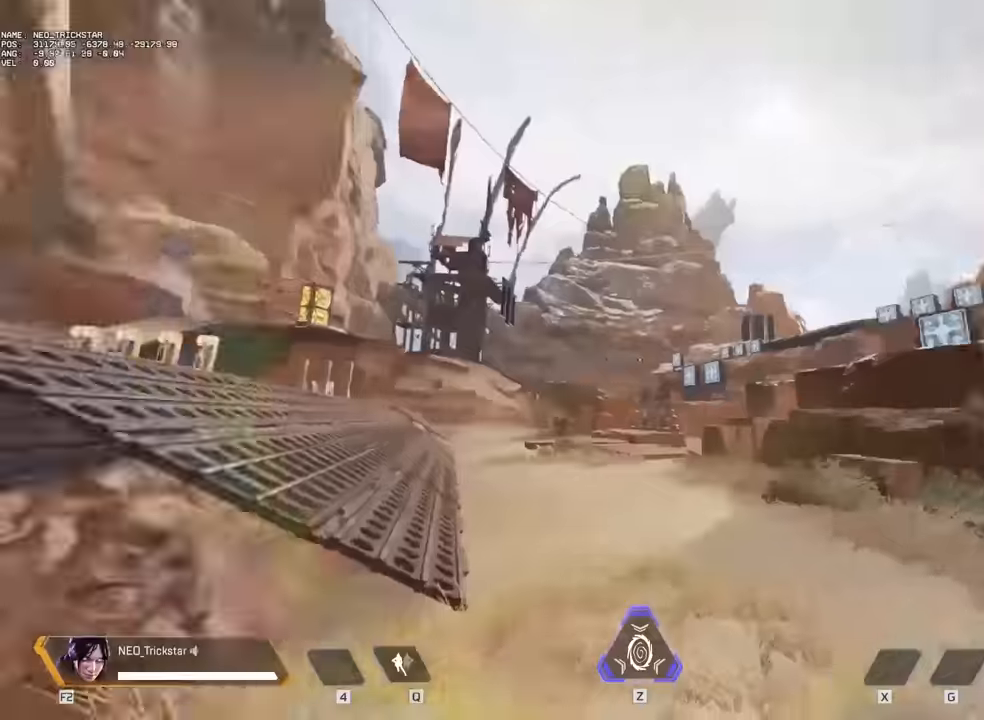
{"keys": [], "mouse": [], "events": []}
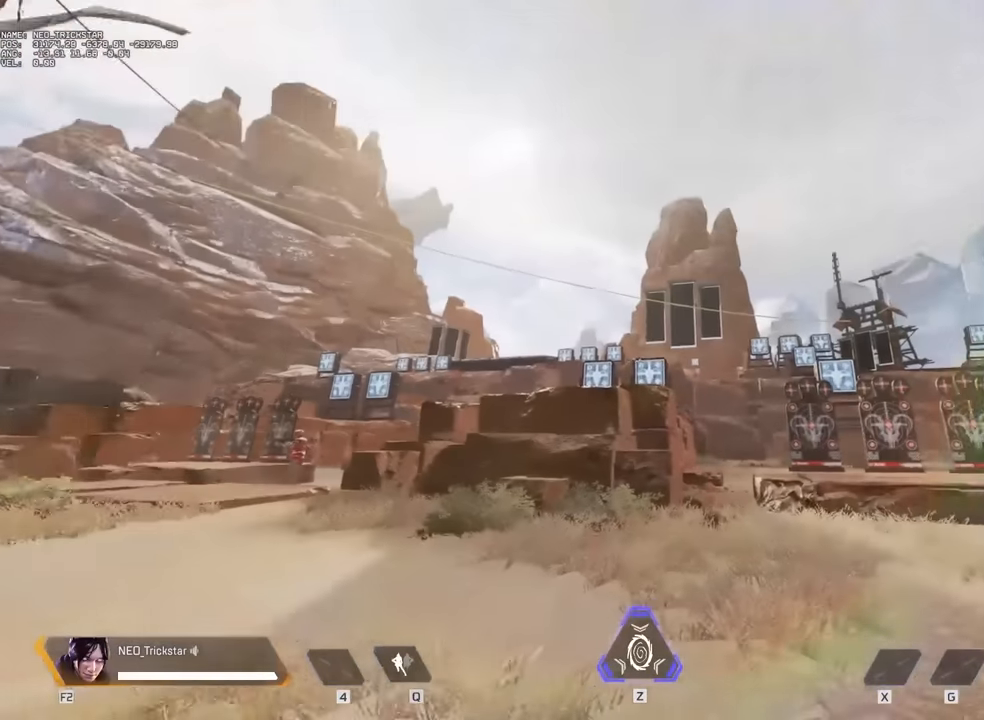
{"keys": [], "mouse": [], "events": []}
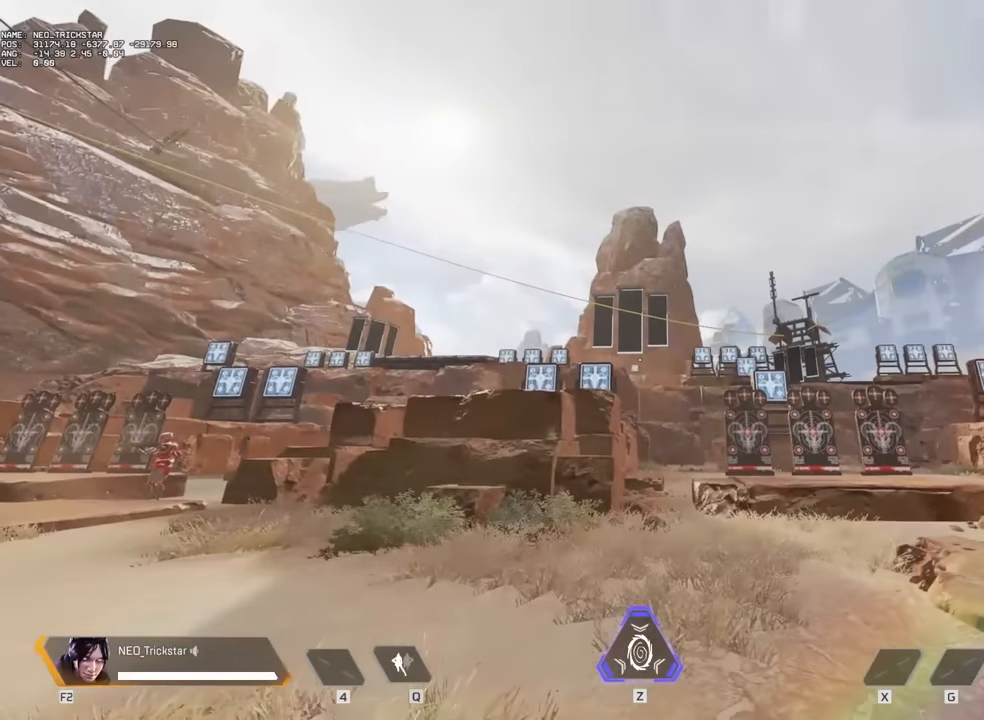
{"keys": [], "mouse": [], "events": []}
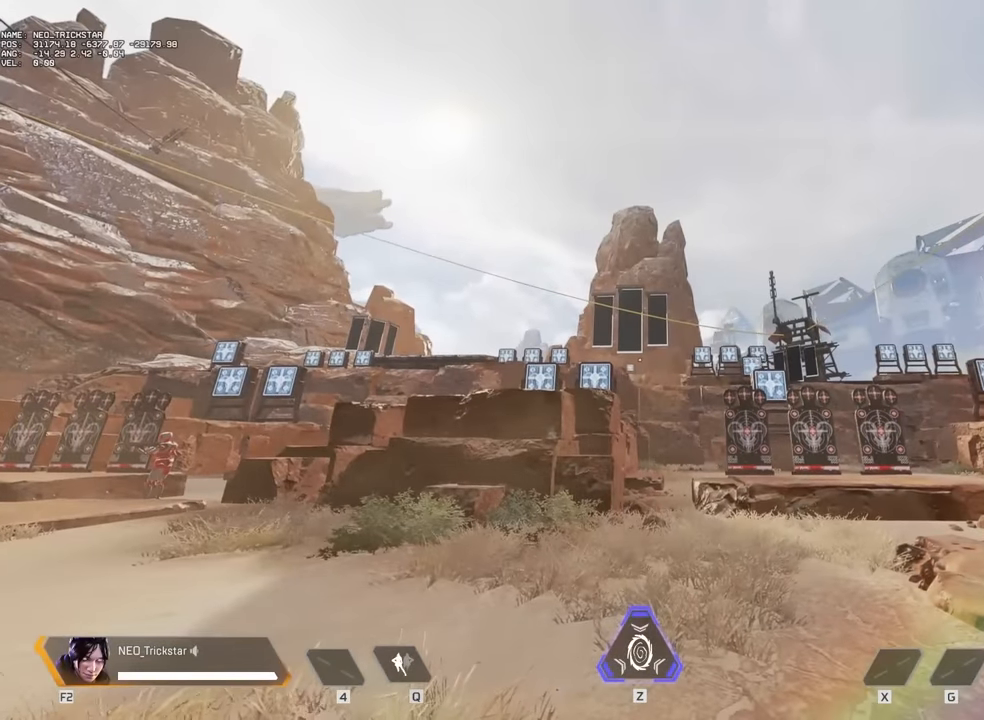
{"keys": [], "mouse": [], "events": []}
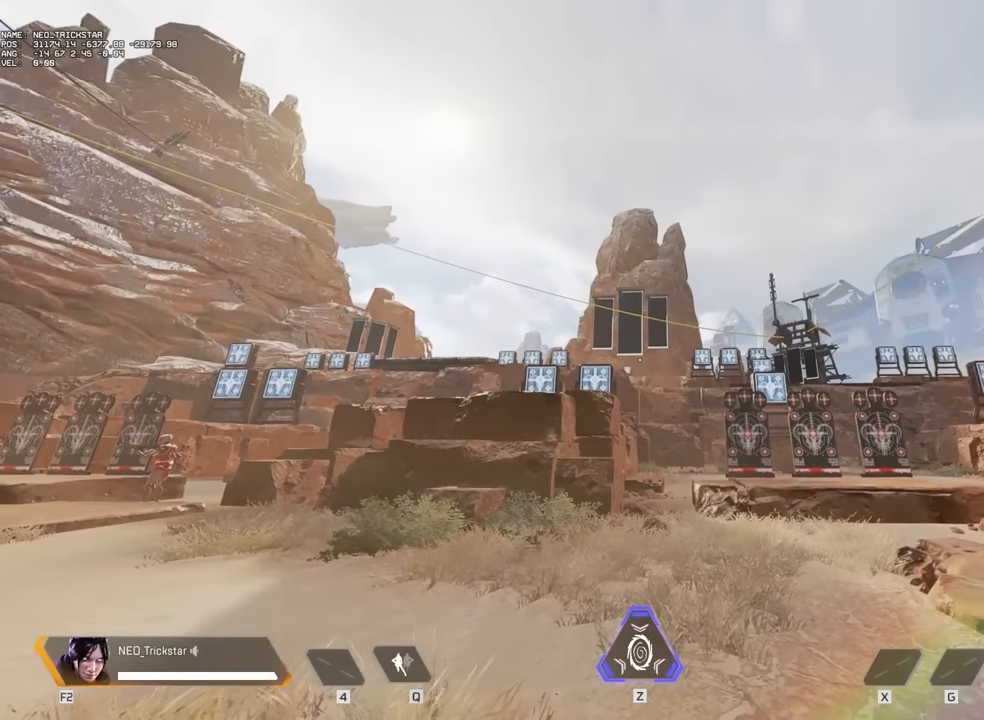
{"keys": [], "mouse": [], "events": []}
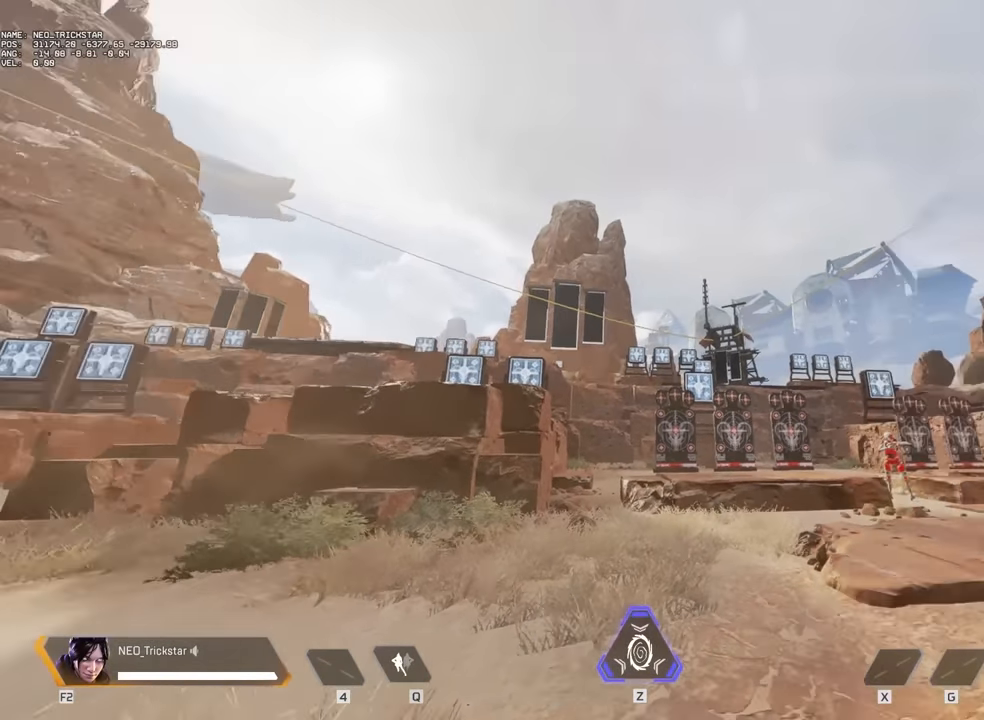
{"keys": [], "mouse": [], "events": []}
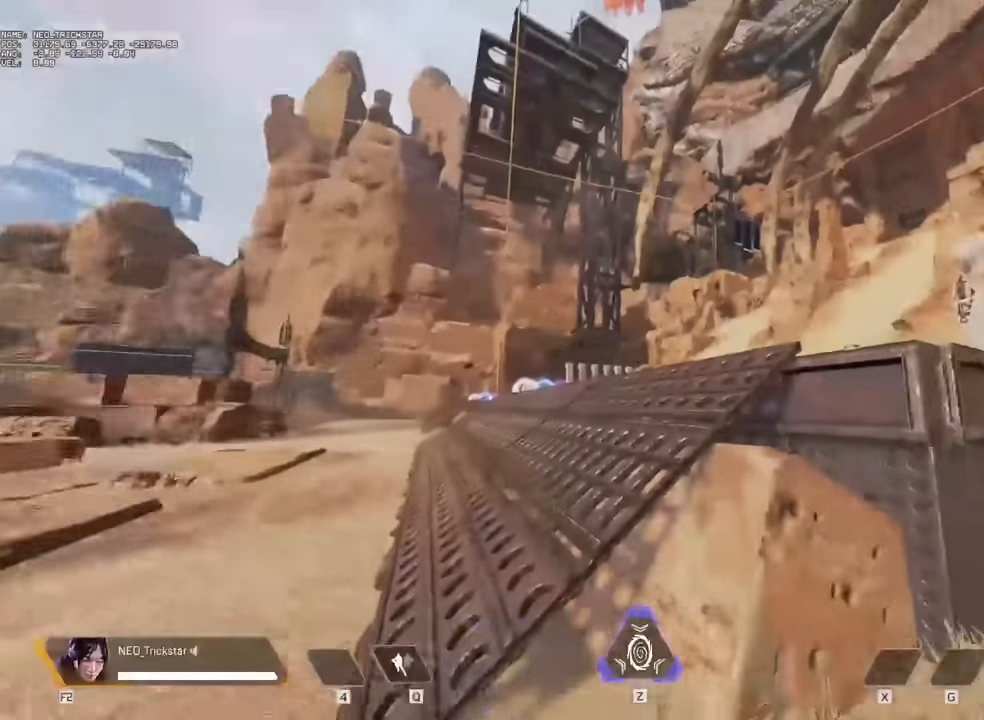
{"keys": ["w"], "mouse": [], "events": [[484, "w", "down"]]}
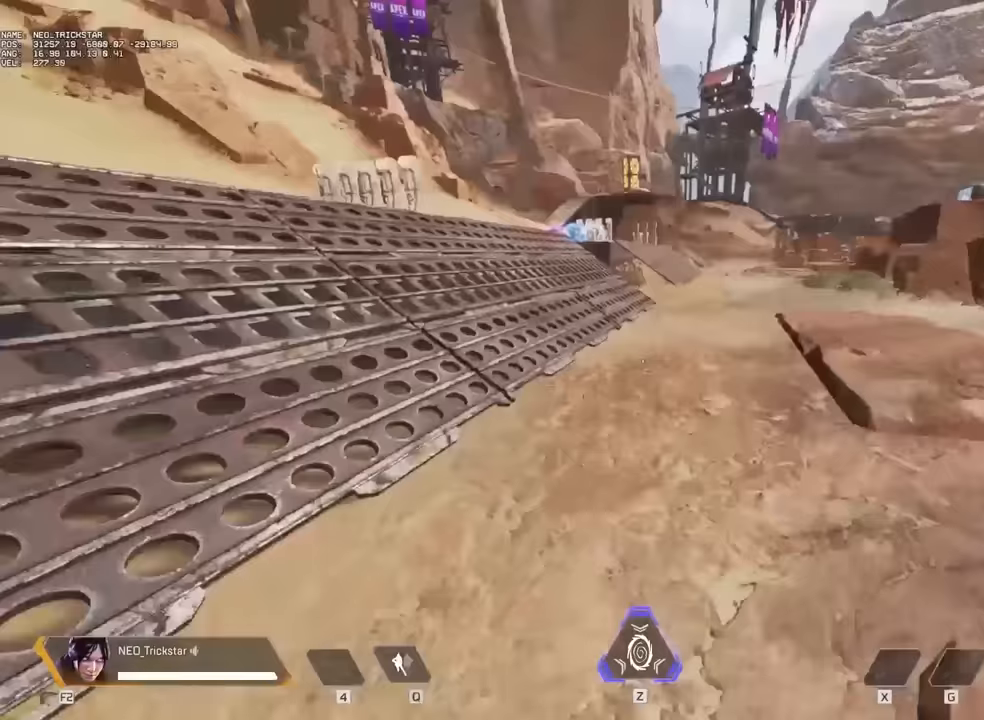
{"keys": ["w"], "mouse": [], "events": []}
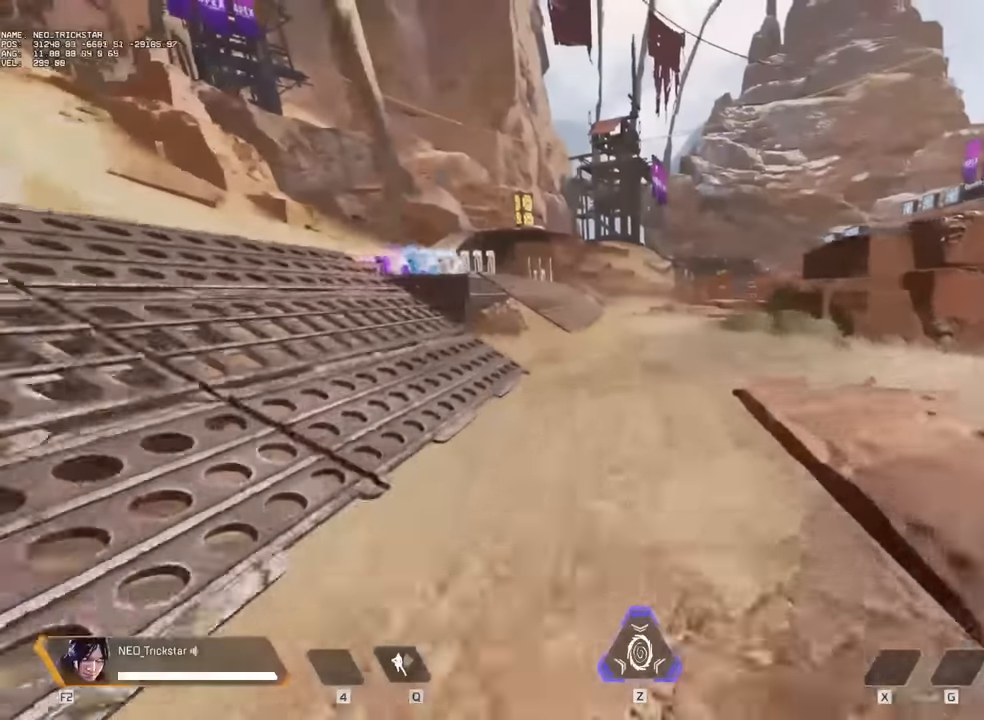
{"keys": ["w"], "mouse": [], "events": [[250, "c", "down"], [367, "c", "up"]]}
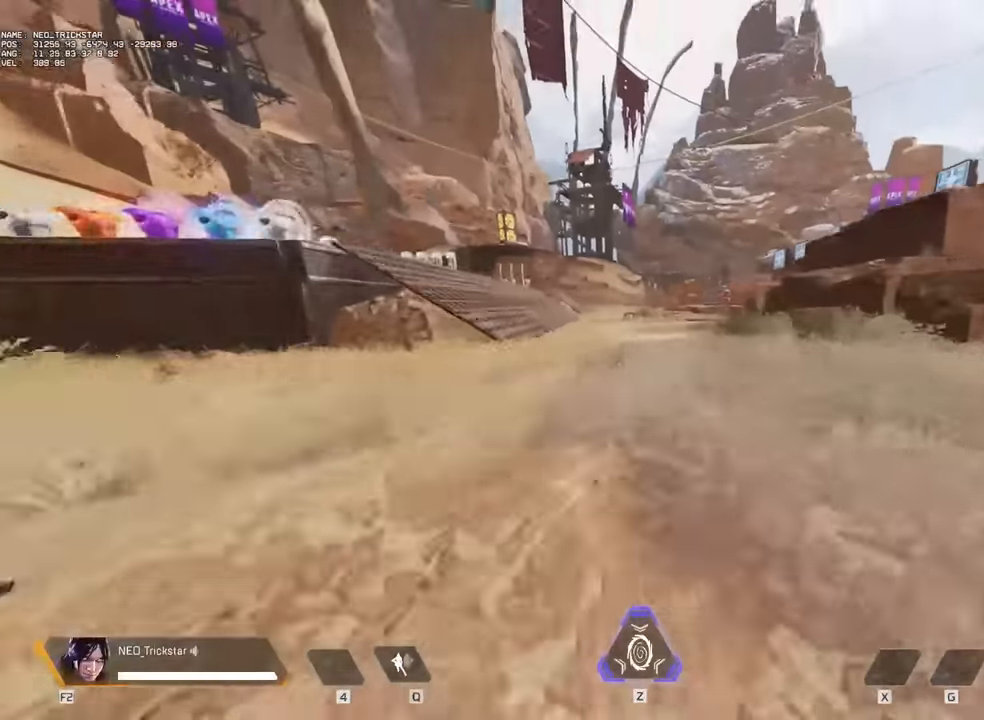
{"keys": ["shift", "w"], "mouse": [], "events": [[67, "a", "down"], [67, "space", "down"], [100, "w", "up"], [150, "space", "up"], [184, "s", "down"], [234, "a", "up"], [267, "d", "down"], [300, "s", "up"], [434, "w", "down"], [467, "d", "up"], [500, "shift", "down"]]}
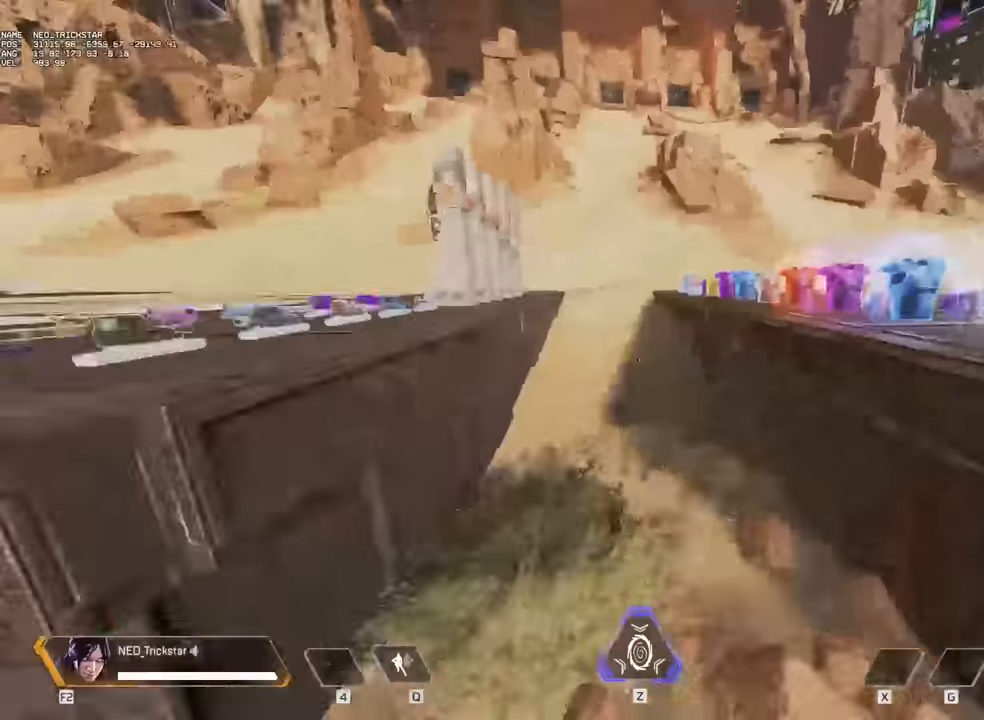
{"keys": ["w"], "mouse": [], "events": [[50, "shift", "up"], [167, "shift", "down"], [284, "shift", "up"]]}
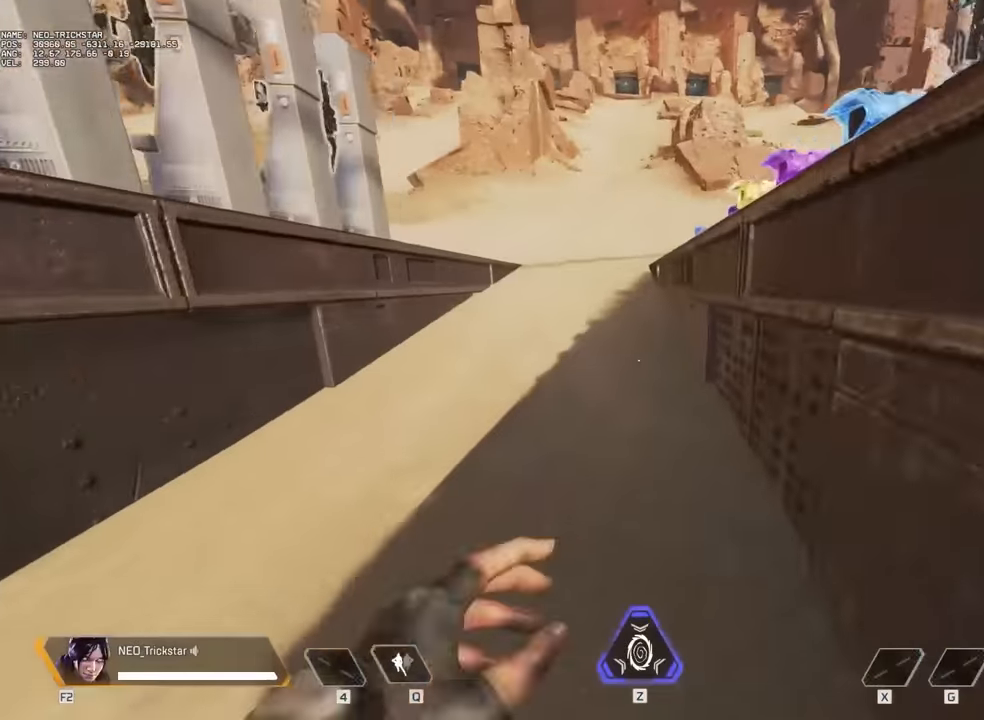
{"keys": ["d"], "mouse": [], "events": [[184, "shift", "down"], [267, "shift", "up"], [350, "shift", "down"], [384, "shift", "up"], [434, "d", "down"], [467, "w", "up"]]}
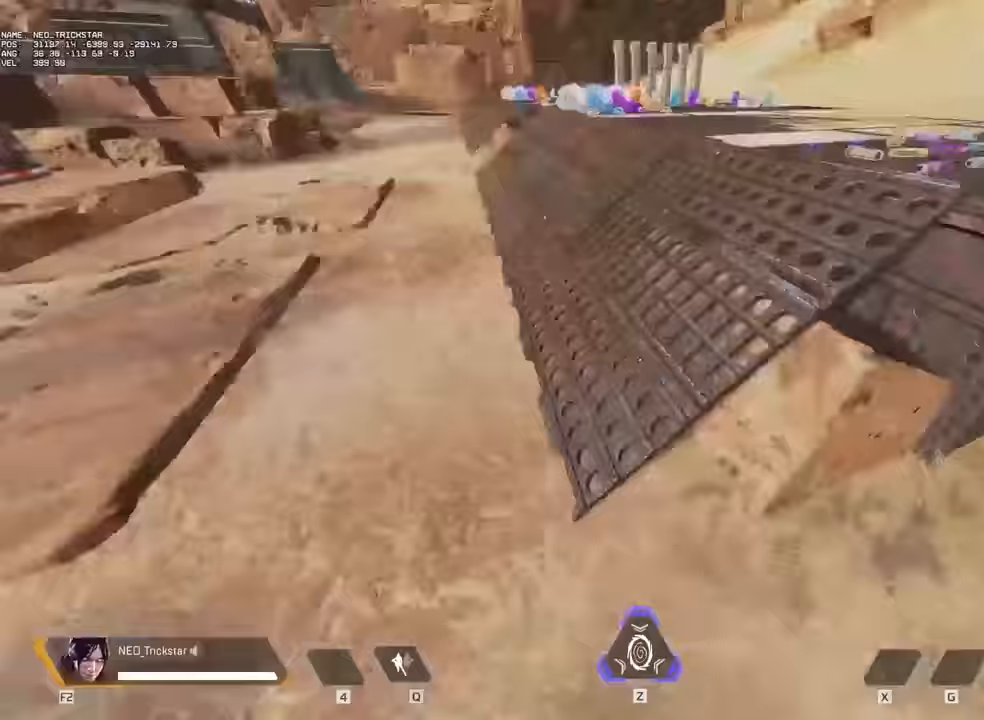
{"keys": ["w"], "mouse": [], "events": [[50, "s", "down"], [83, "d", "up"], [133, "a", "down"], [133, "s", "up"], [167, "space", "down"], [200, "w", "down"], [250, "a", "up"], [250, "space", "up"], [400, "c", "down"], [483, "c", "up"]]}
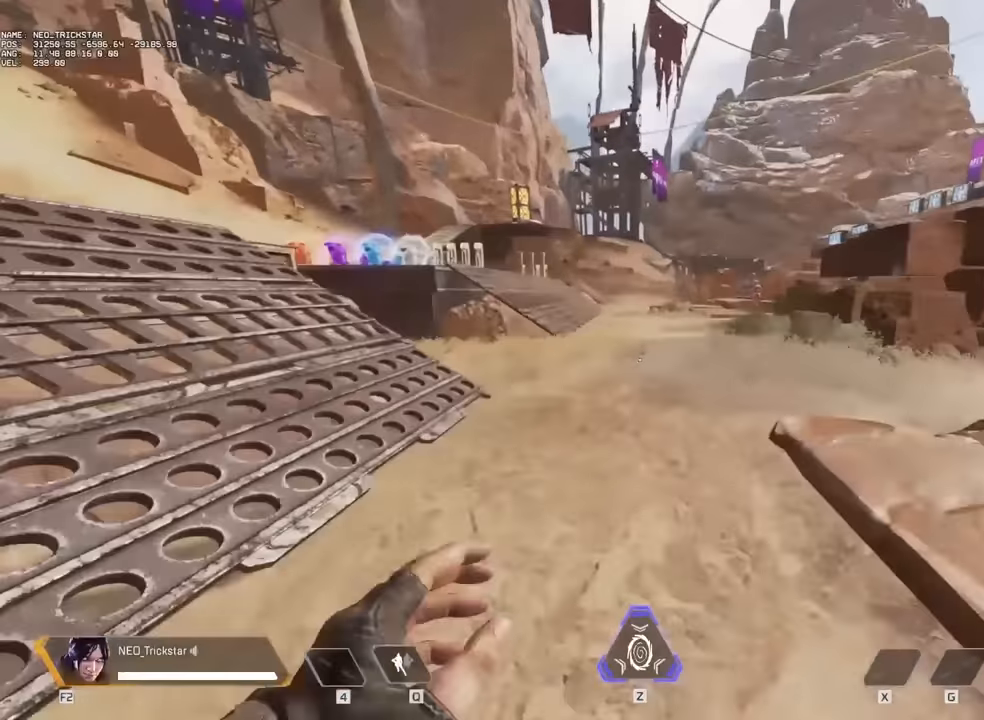
{"keys": ["w"], "mouse": [], "events": []}
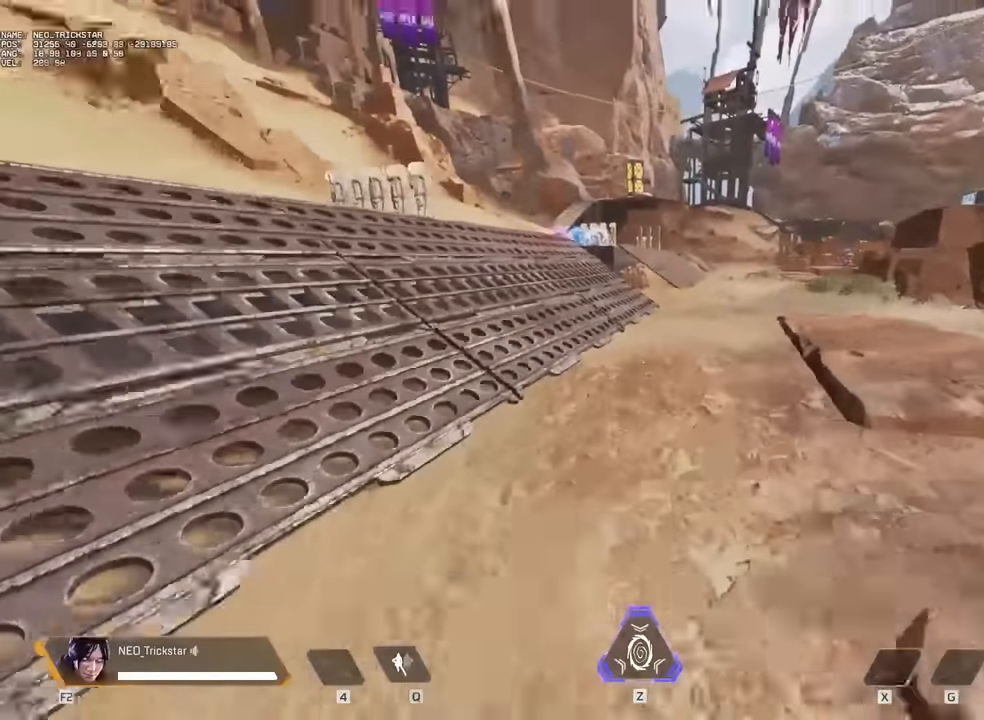
{"keys": ["w"], "mouse": [], "events": []}
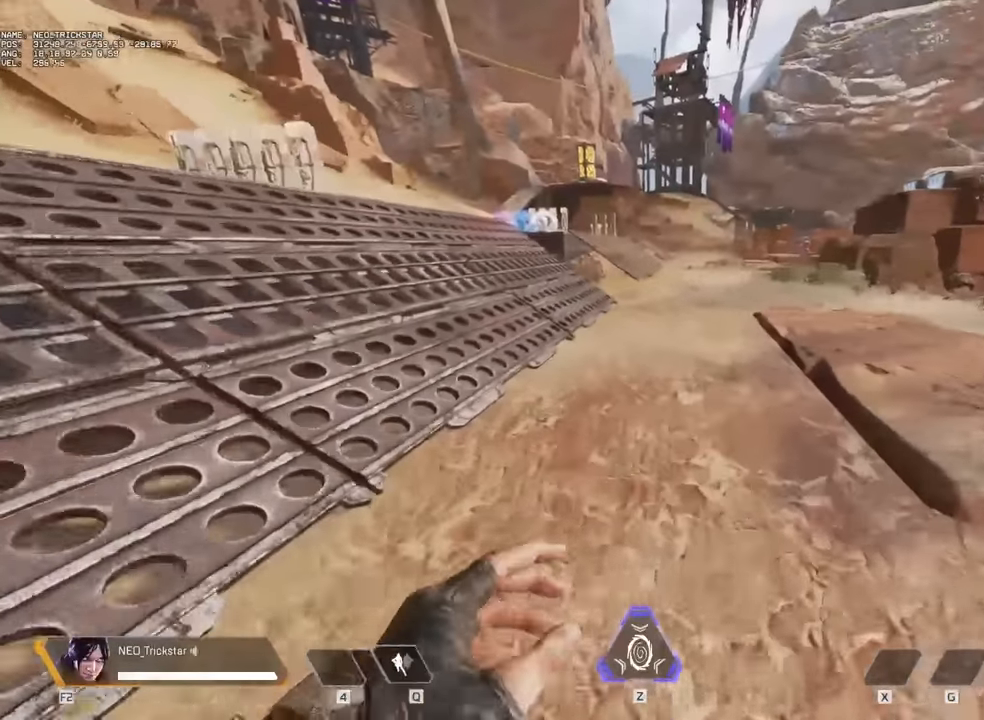
{"keys": ["w"], "mouse": [], "events": []}
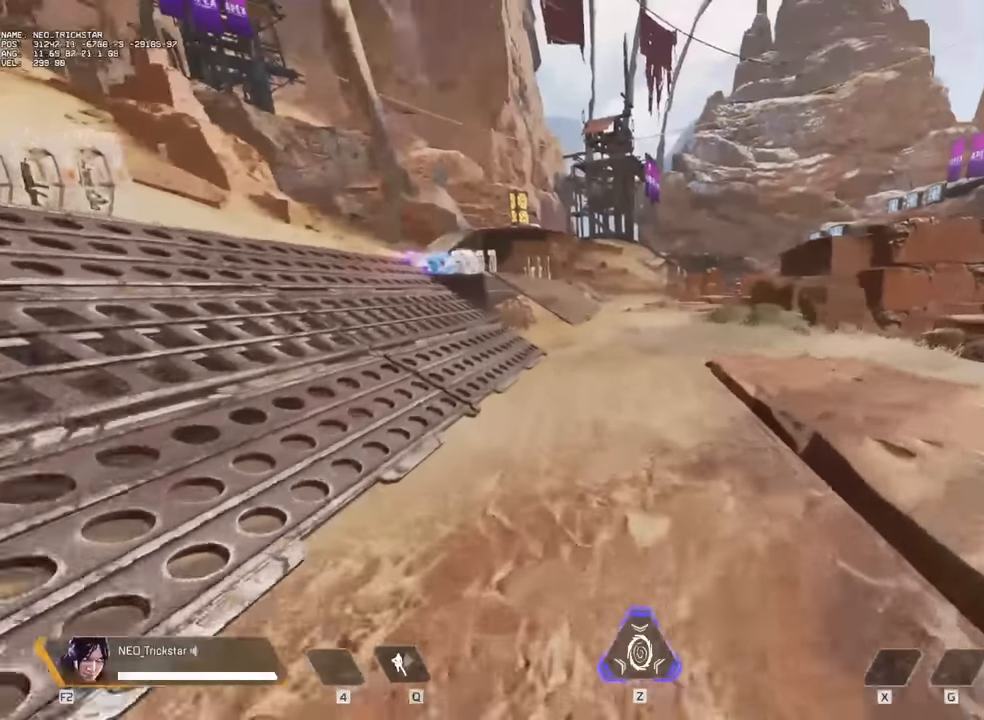
{"keys": ["w"], "mouse": [], "events": []}
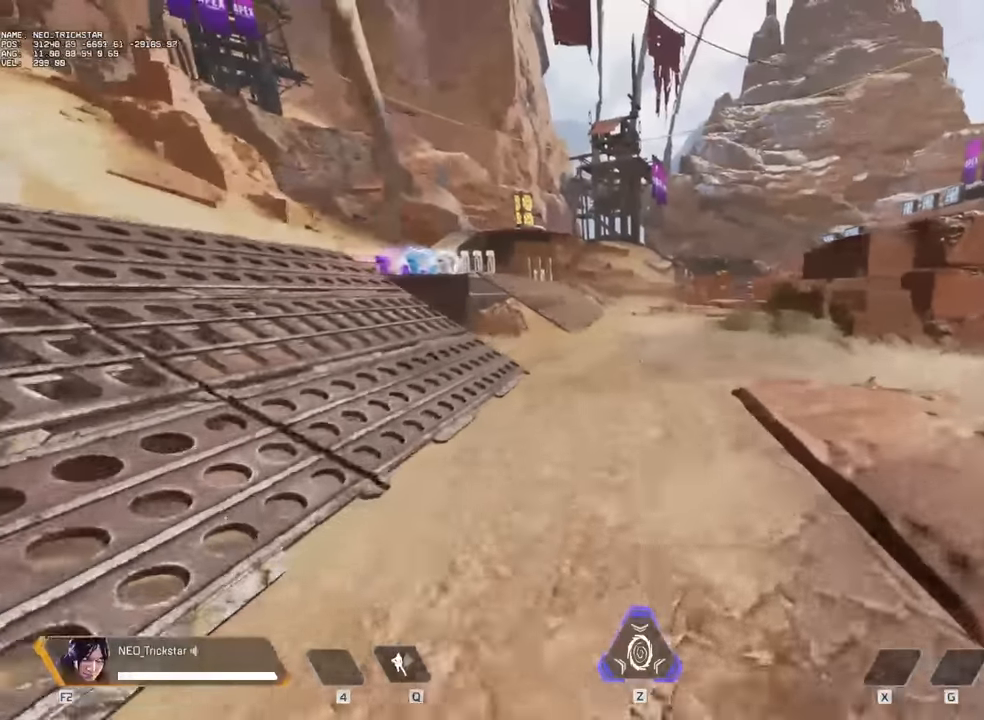
{"keys": ["w"], "mouse": [], "events": []}
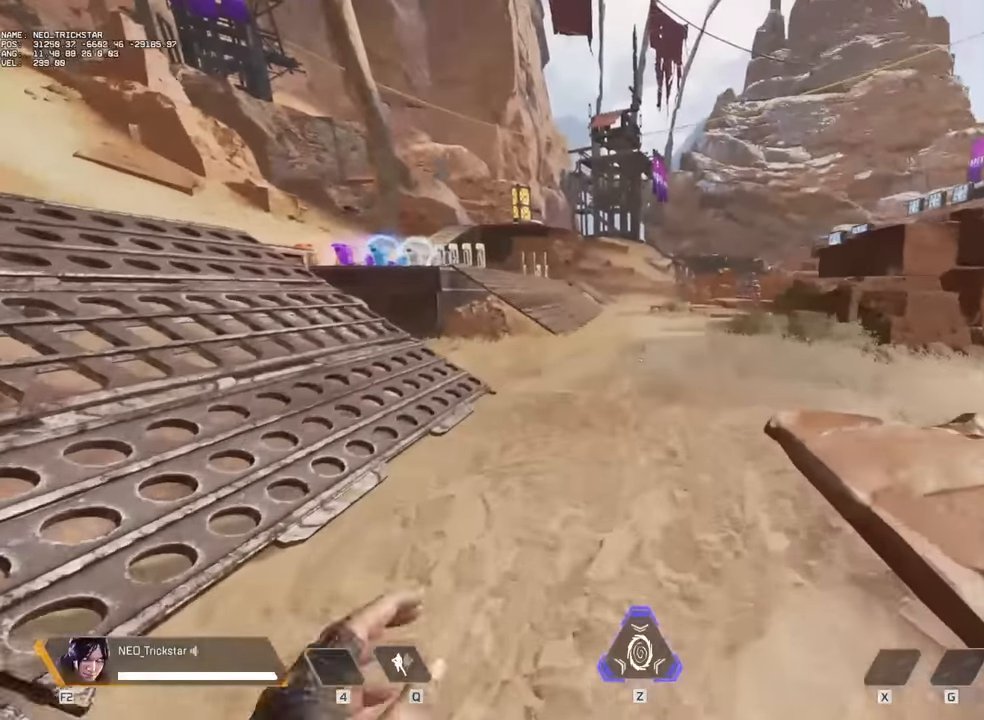
{"keys": ["w"], "mouse": [], "events": [[167, "c", "down"], [450, "c", "up"]]}
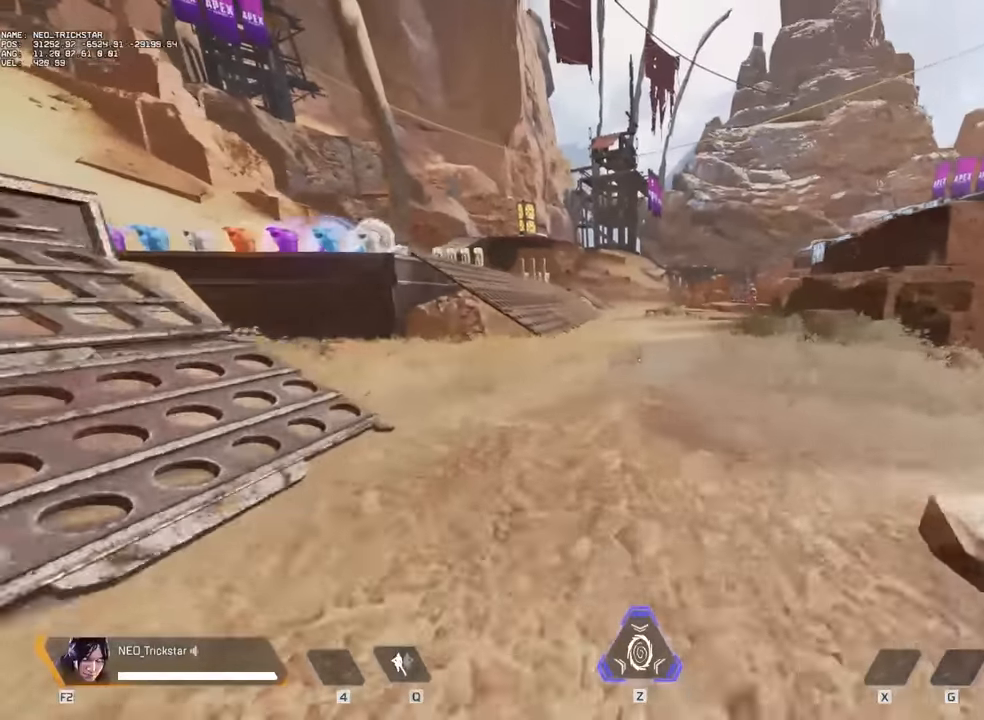
{"keys": ["w"], "mouse": [], "events": []}
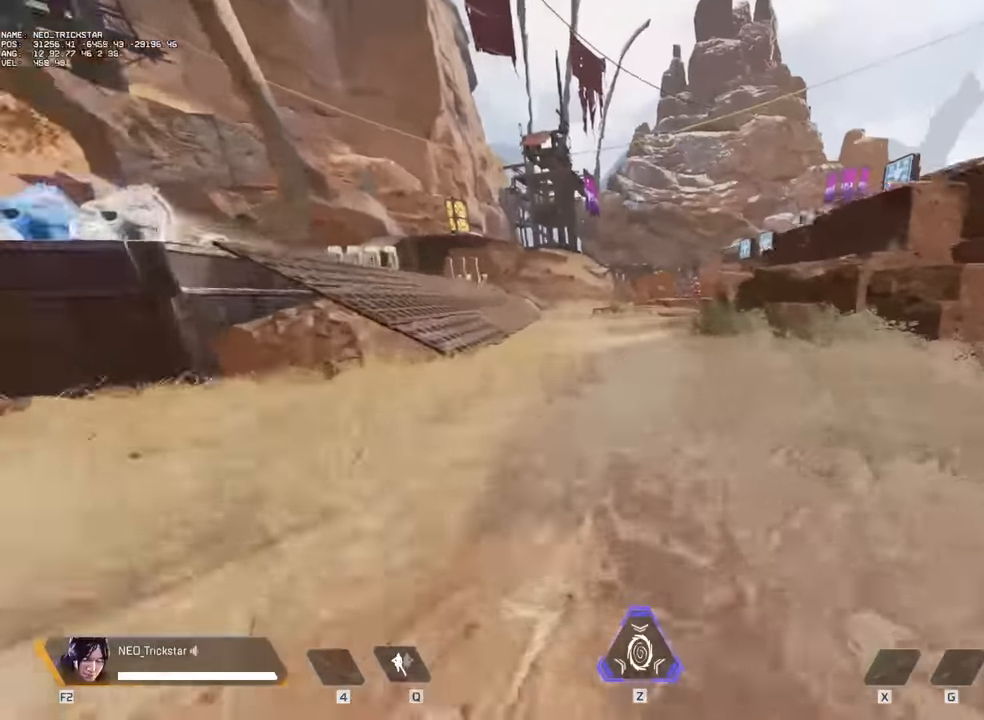
{"keys": ["s"], "mouse": [], "events": [[50, "a", "down"], [50, "space", "down"], [167, "w", "up"], [333, "space", "up"], [450, "s", "down"], [483, "a", "up"]]}
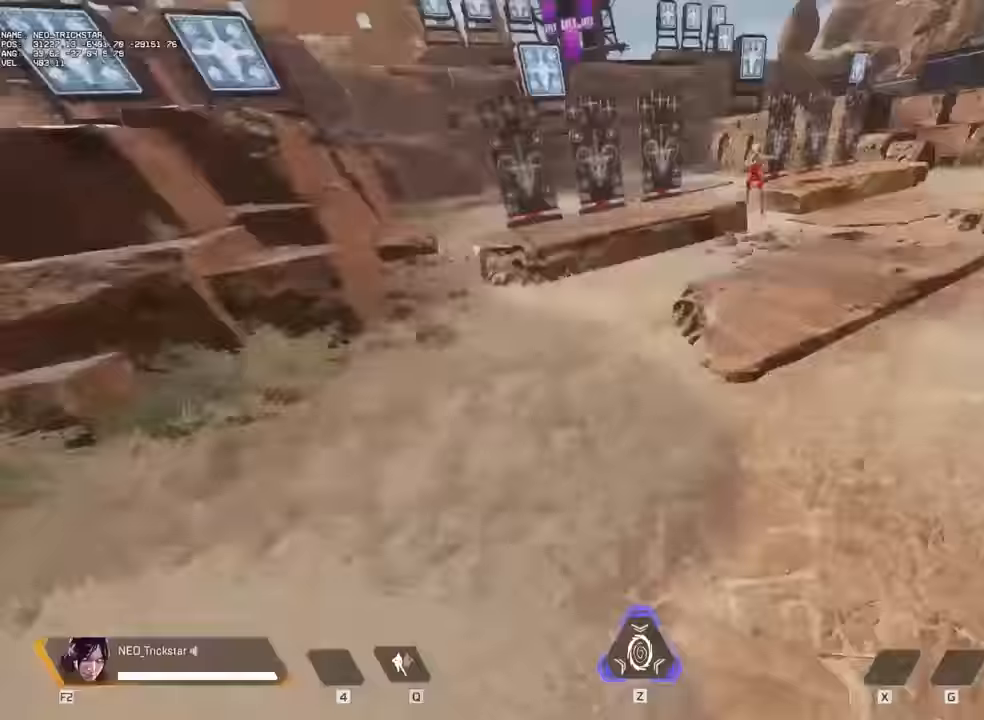
{"keys": ["d"], "mouse": [], "events": [[150, "d", "down"], [300, "s", "up"]]}
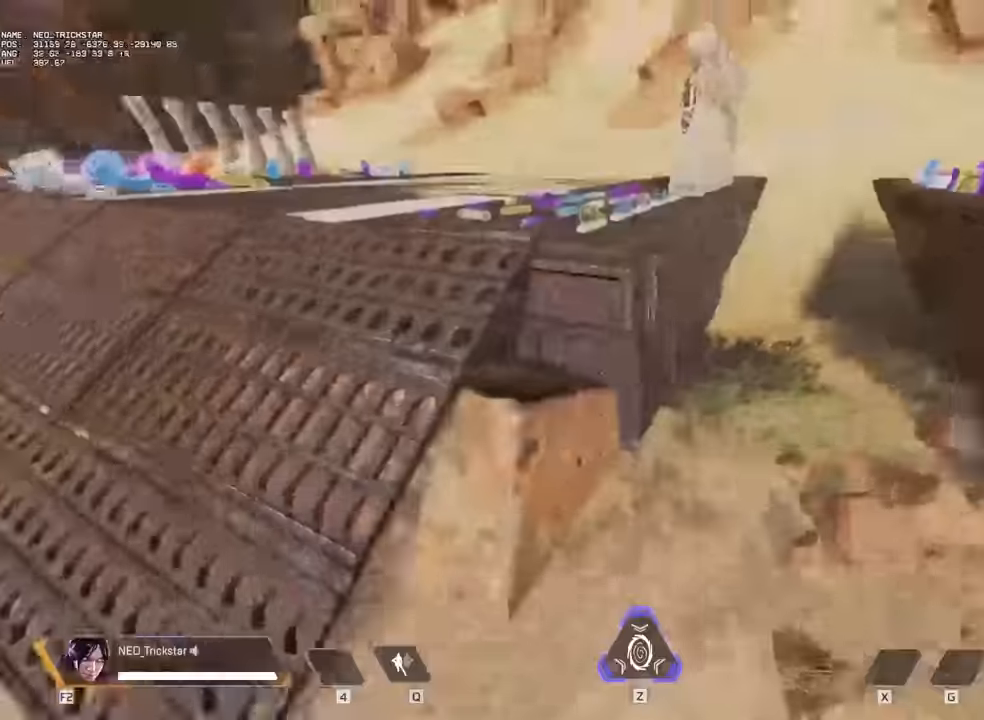
{"keys": ["w"], "mouse": [], "events": [[83, "w", "down"], [200, "d", "up"], [333, "shift", "down"], [450, "shift", "up"]]}
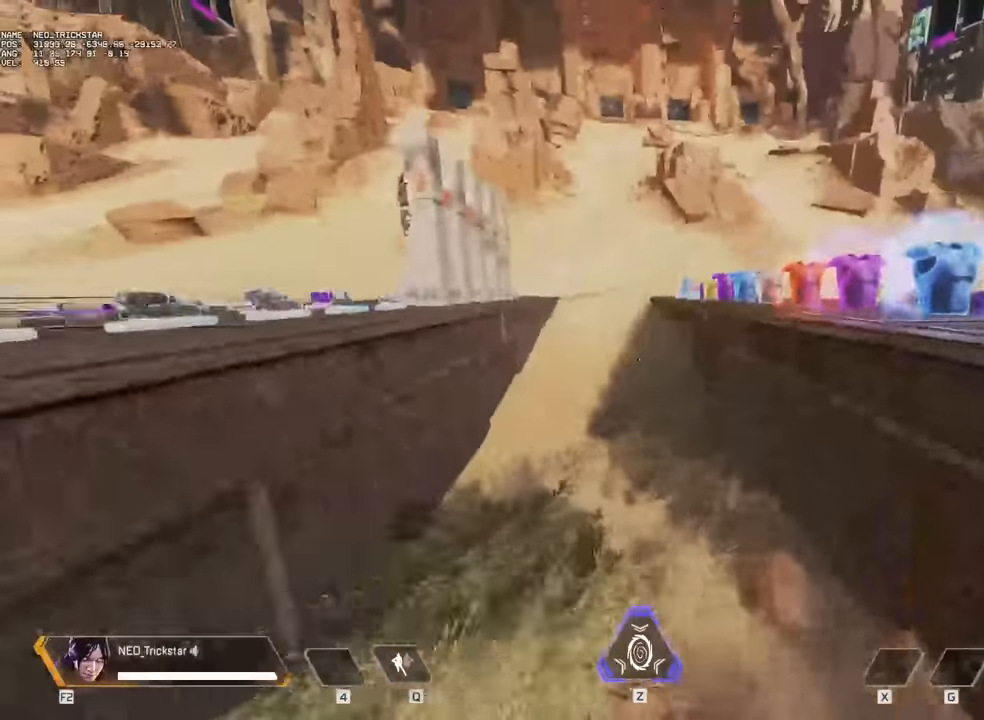
{"keys": ["shift", "w"], "mouse": [], "events": [[233, "shift", "down"]]}
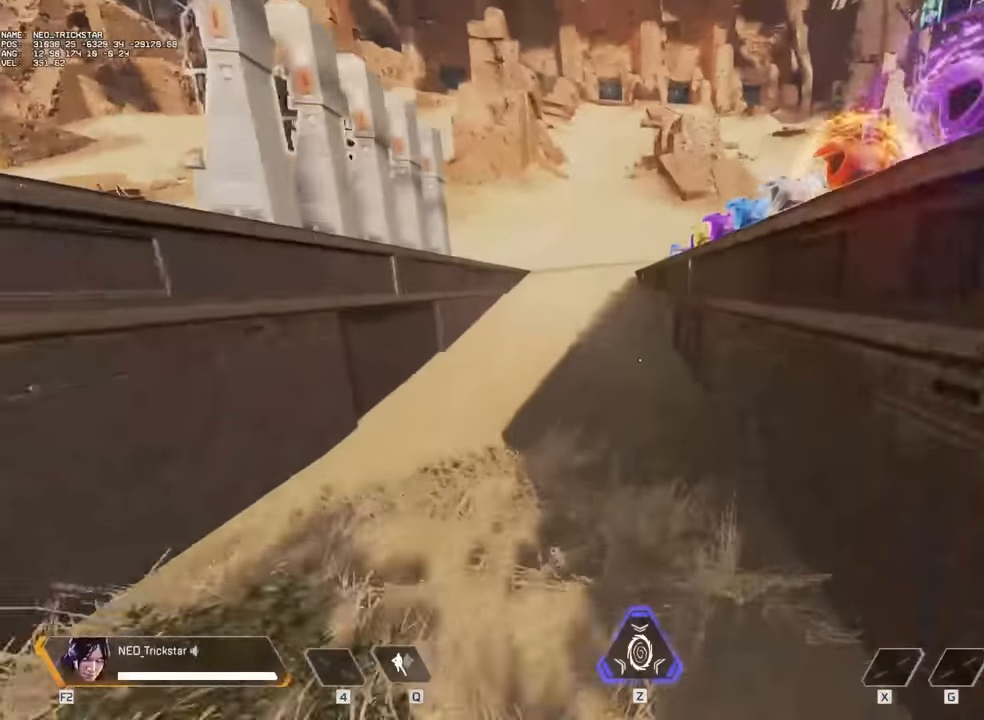
{"keys": ["w"], "mouse": [], "events": [[133, "shift", "up"]]}
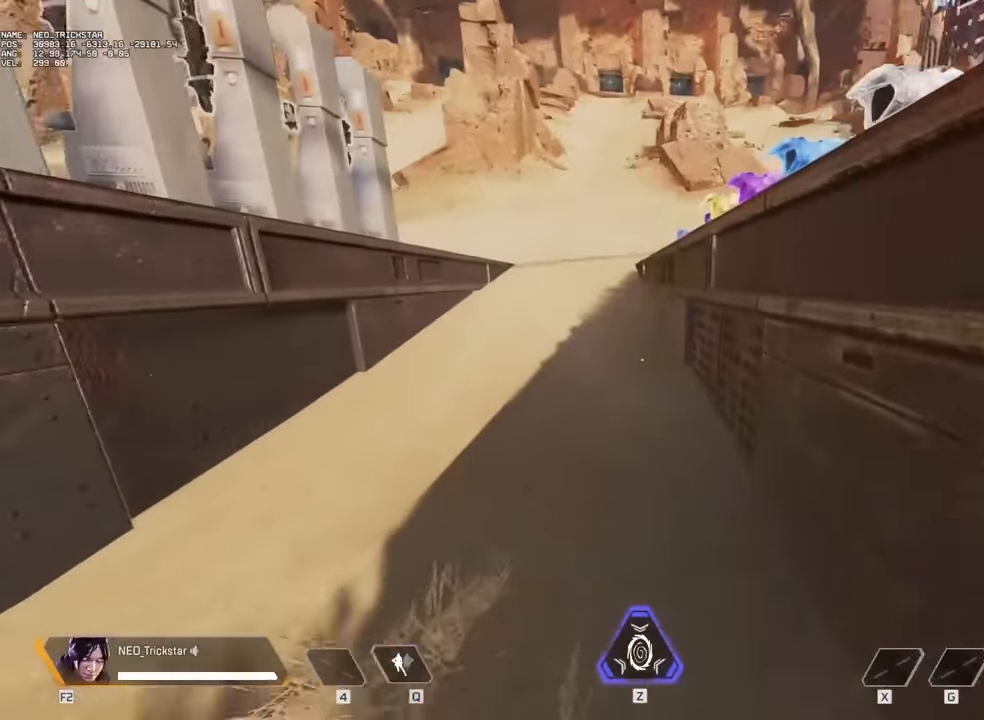
{"keys": ["d"], "mouse": [], "events": [[233, "w", "up"], [267, "d", "down"]]}
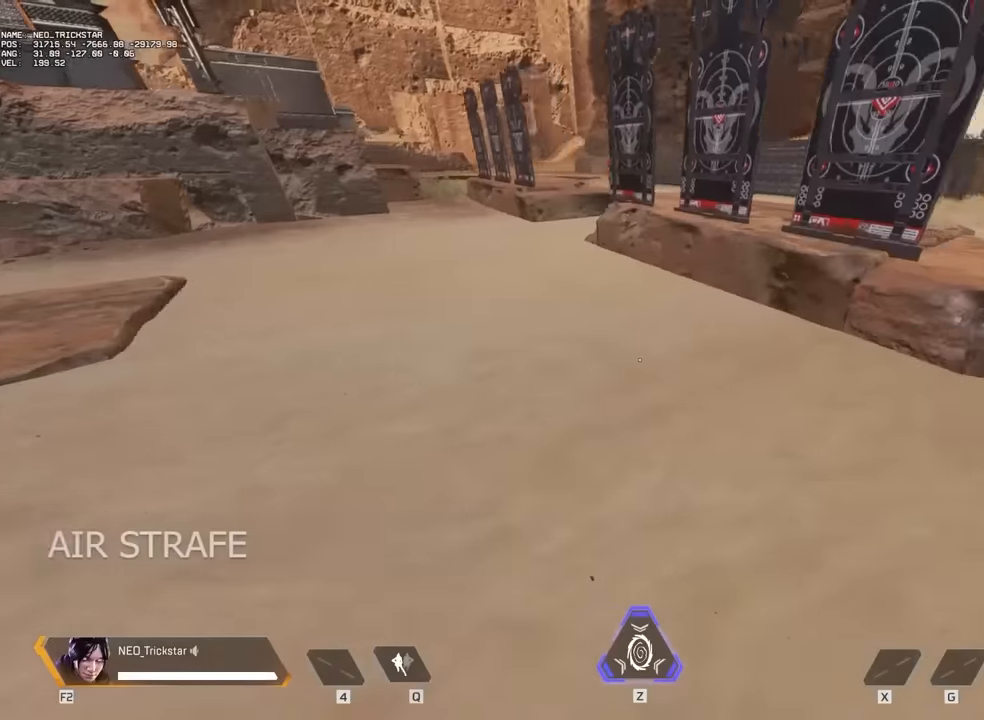
{"keys": ["w"], "mouse": [], "events": [[133, "w", "down"], [333, "d", "up"], [333, "shift", "down"], [400, "shift", "up"]]}